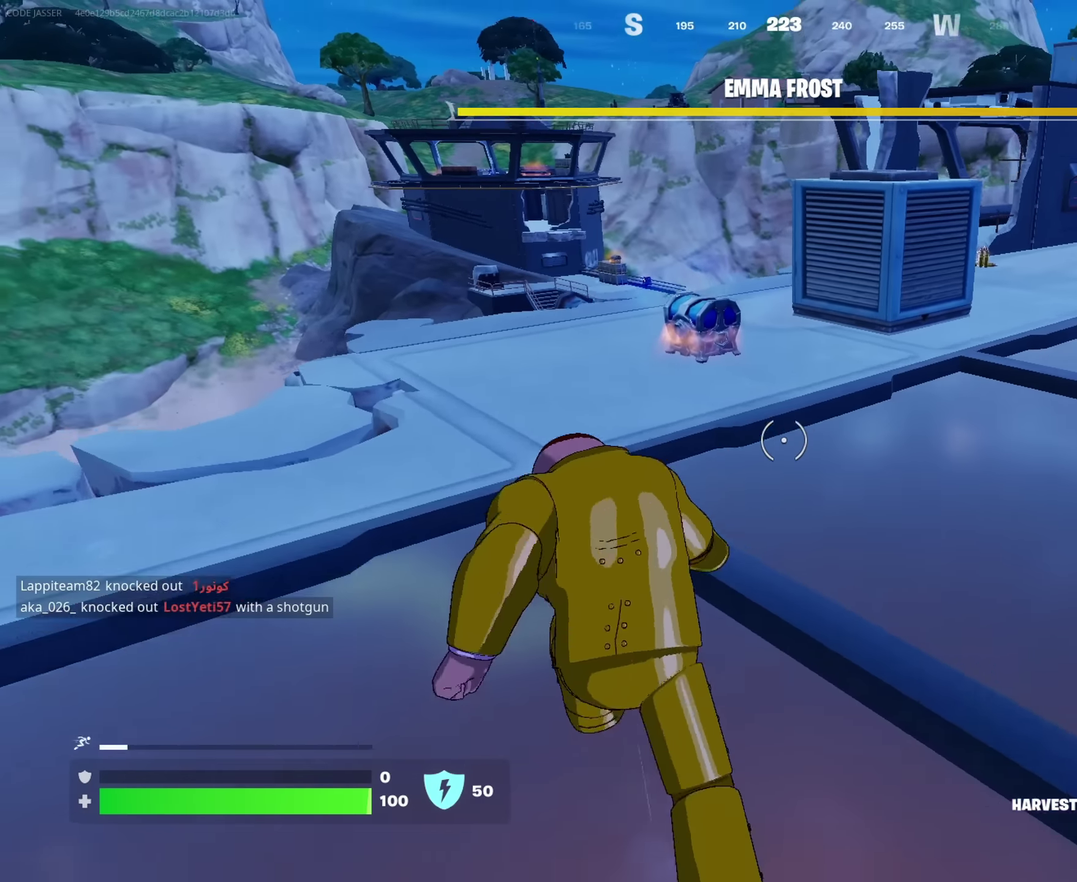
Gameplay with a controller (PlayStation layout); each line is a JSON object with the inputs held at the frame after it (dt_ms = milliseconds from this image to that frame). "events" lists button and stick changes between this image and that frame as [ms after this image, input, new state], when the widget could be followed in between. This document gives stick clicks only as held states, not as events.
{"dt_ms": 567, "buttons": [], "left_stick": "up", "right_stick": "center"}
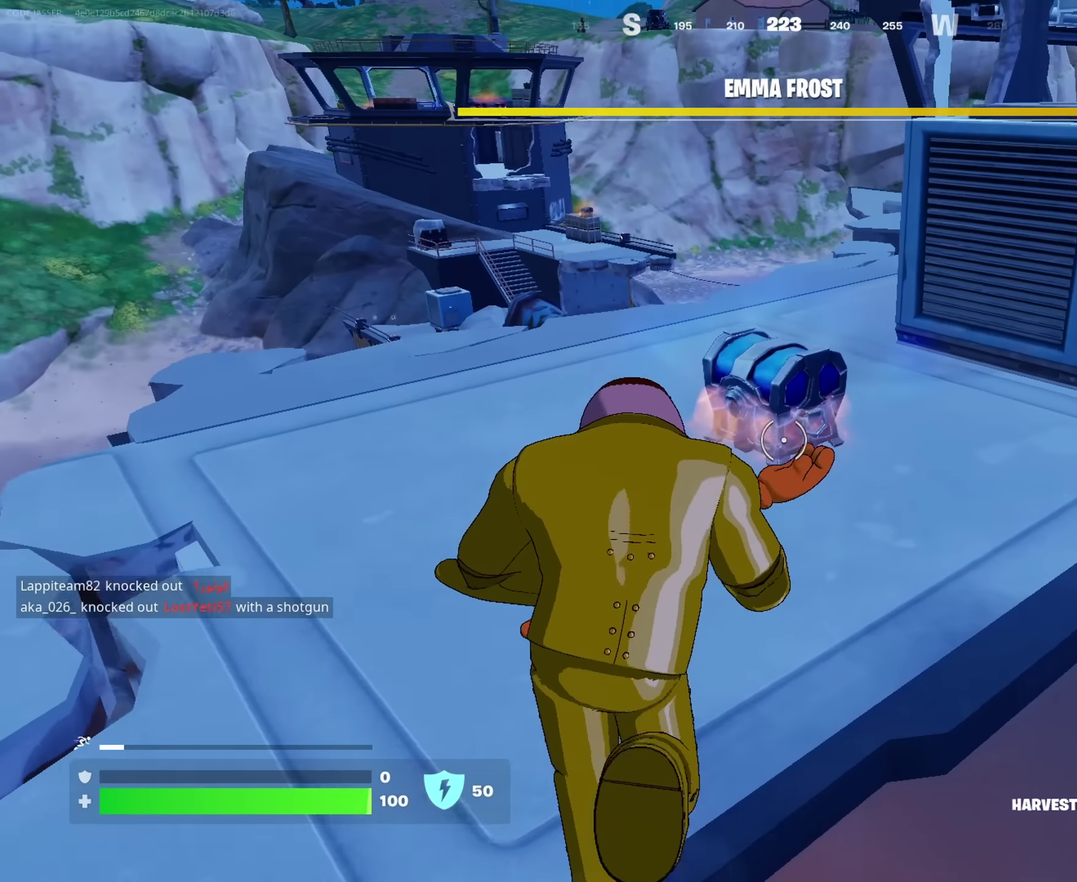
{"dt_ms": 333, "buttons": [], "left_stick": "up", "right_stick": "center", "events": [[66, "SQUARE", "down"], [216, "SQUARE", "up"]]}
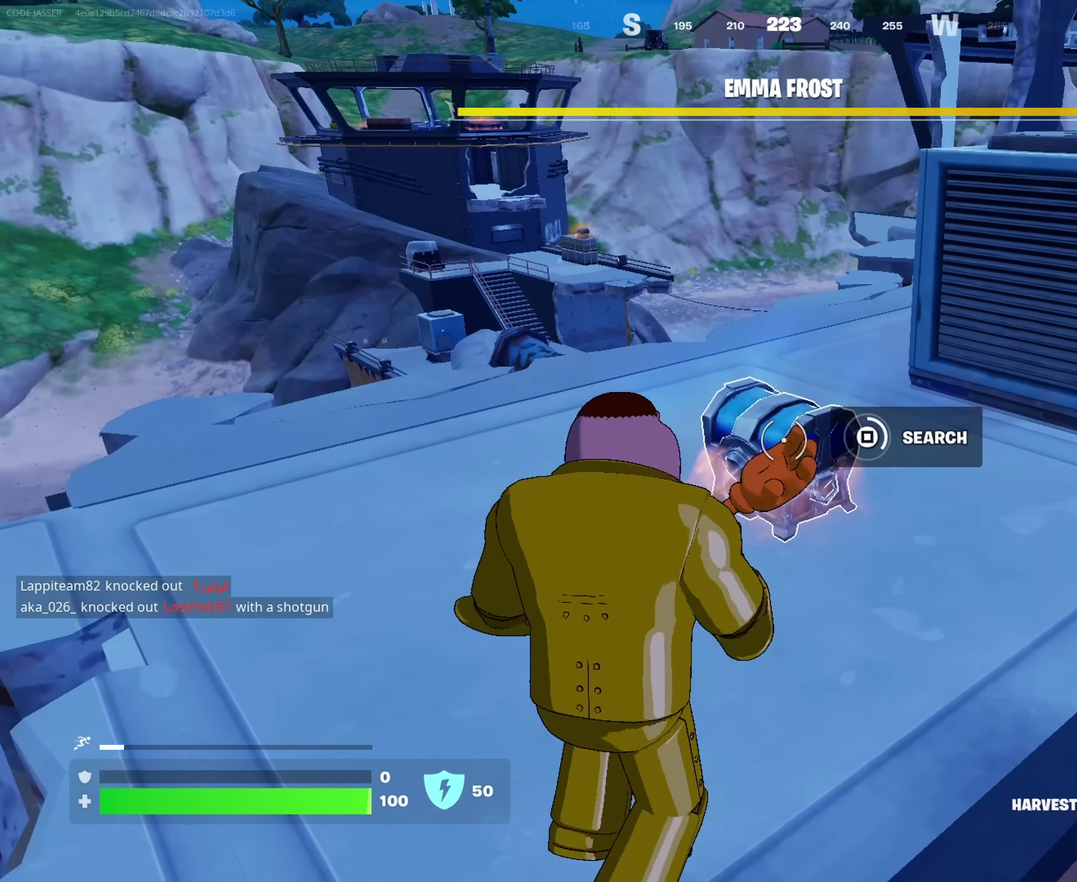
{"dt_ms": 667, "buttons": [], "left_stick": "up", "right_stick": "center", "events": []}
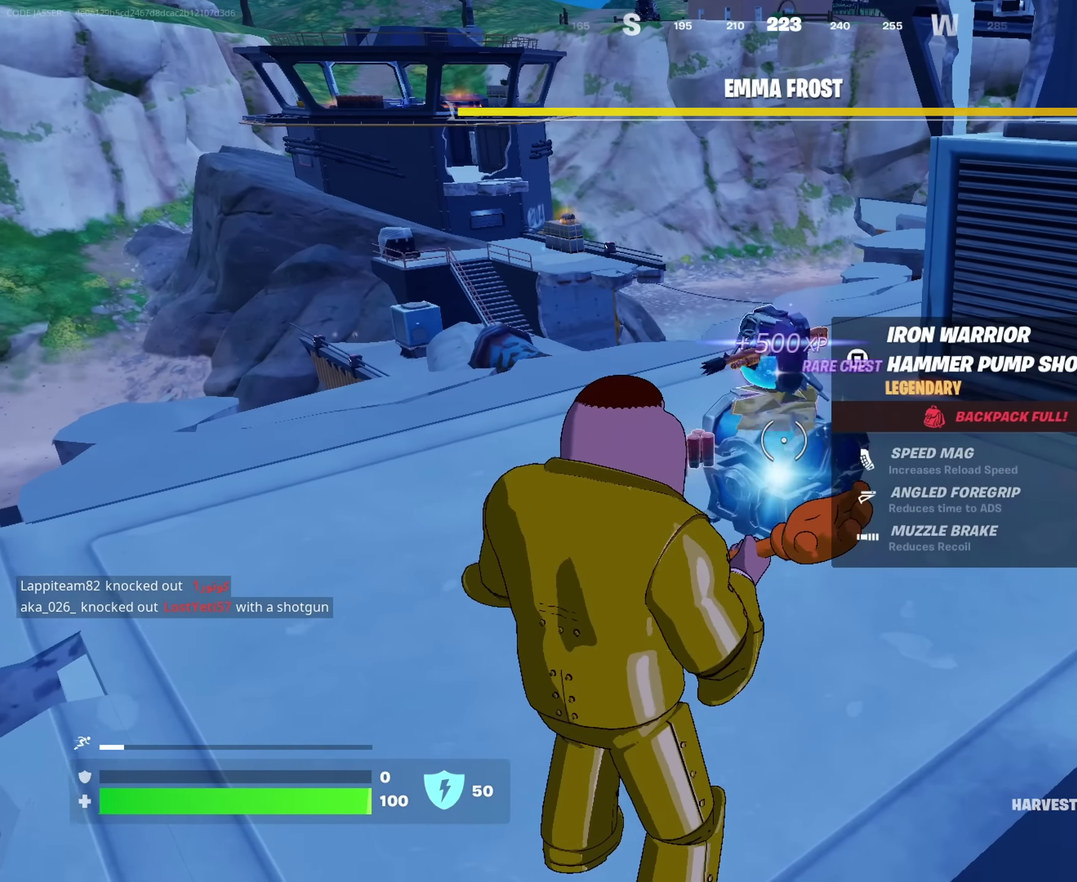
{"dt_ms": 333, "buttons": [], "left_stick": "up", "right_stick": "center", "events": []}
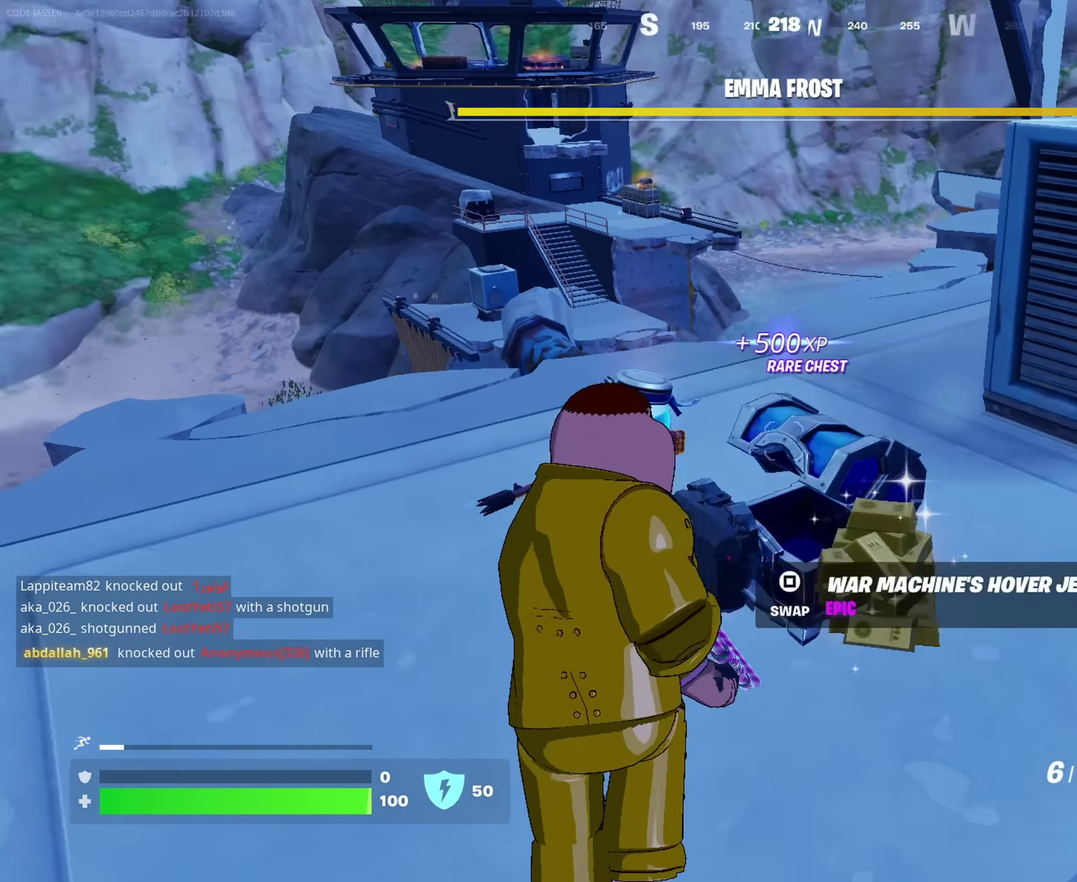
{"dt_ms": 667, "buttons": [], "left_stick": "down-left", "right_stick": "center", "events": [[33, "right_stick", "left"], [83, "right_stick", "center"], [167, "left_stick", "up-left"], [183, "right_stick", "up-right"], [250, "right_stick", "right"], [333, "left_stick", "left"], [517, "R2", "down"], [550, "left_stick", "down-left"], [600, "right_stick", "center"], [617, "R2", "up"]]}
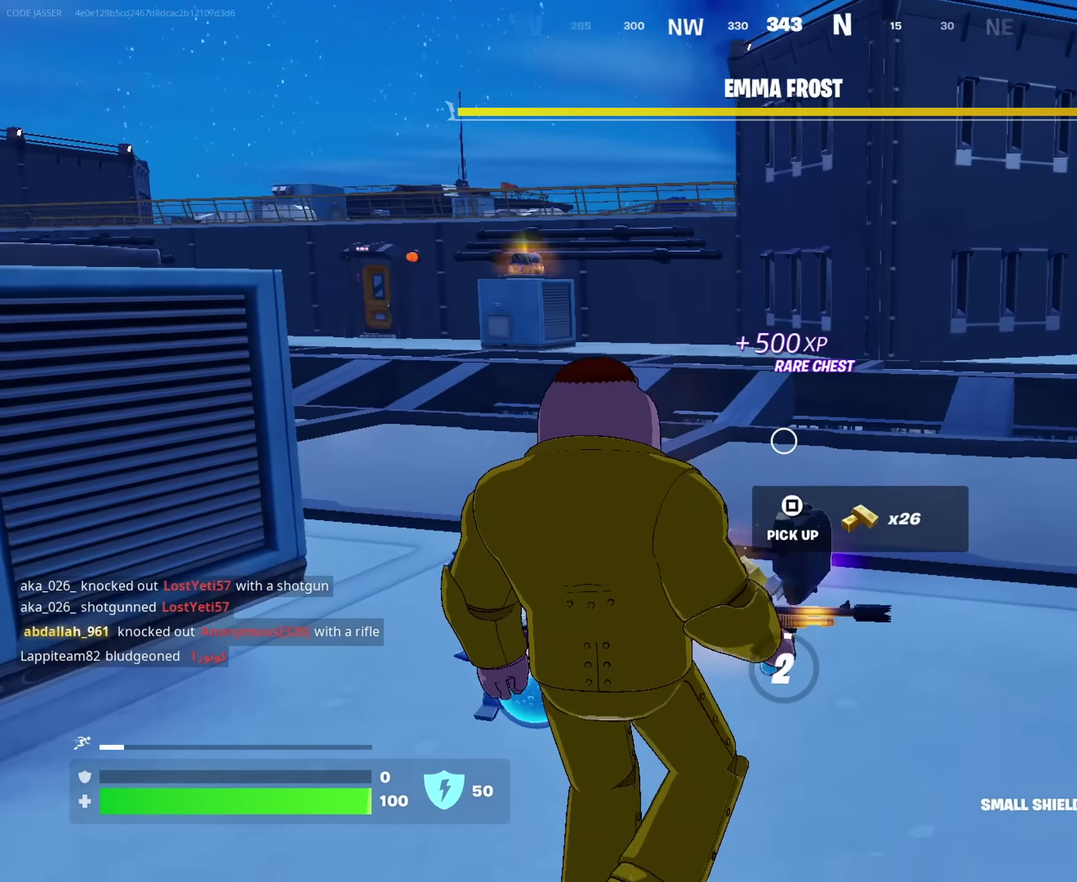
{"dt_ms": 333, "buttons": [], "left_stick": "center", "right_stick": "left", "events": [[266, "left_stick", "center"], [300, "right_stick", "left"]]}
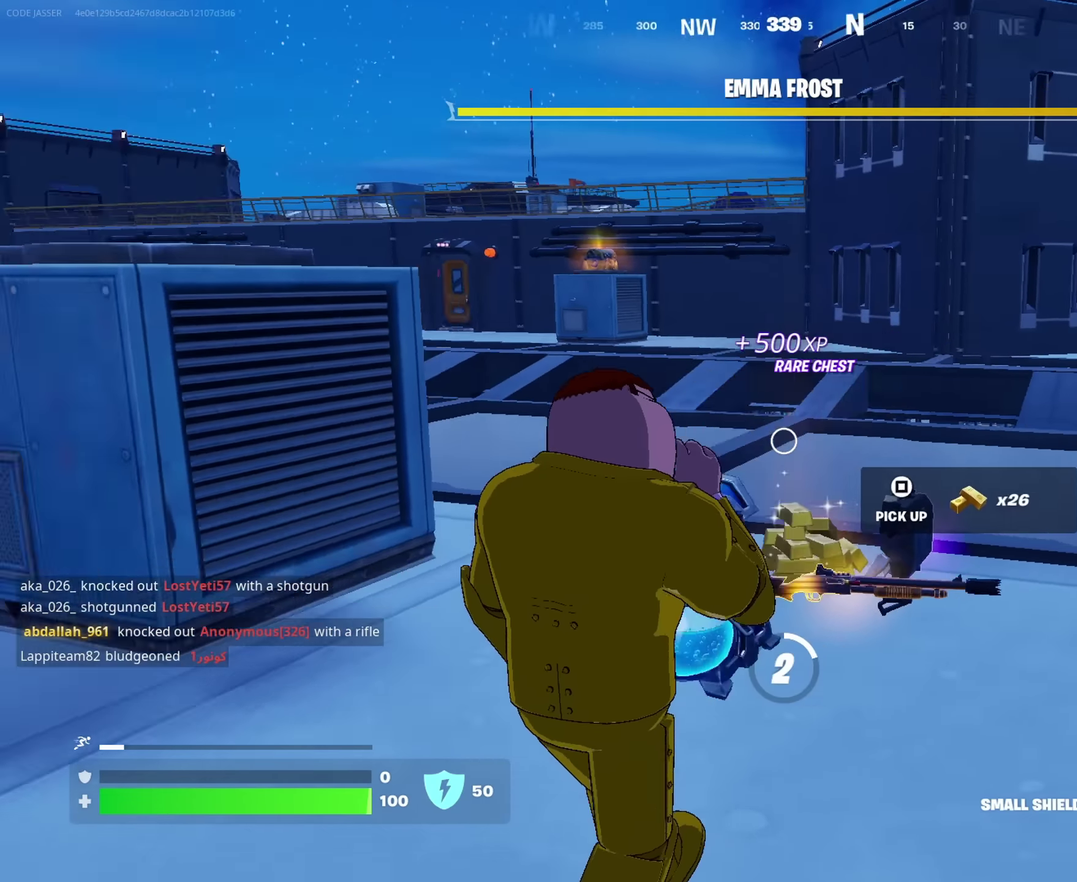
{"dt_ms": 667, "buttons": [], "left_stick": "center", "right_stick": "center"}
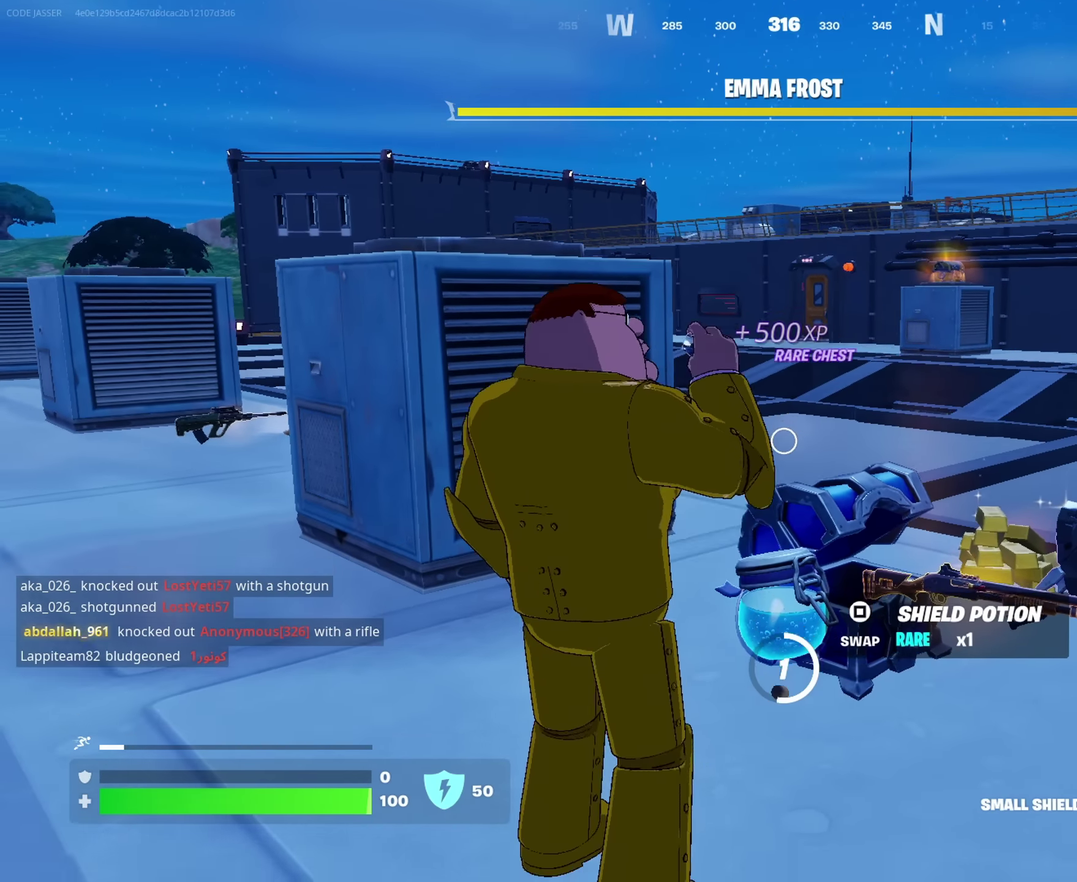
{"dt_ms": 433, "buttons": ["CIRCLE"], "left_stick": "right", "right_stick": "center", "events": [[166, "DPAD_UP", "down"], [250, "DPAD_UP", "up"], [250, "SQUARE", "down"], [333, "SQUARE", "up"], [416, "CIRCLE", "down"], [433, "left_stick", "right"]]}